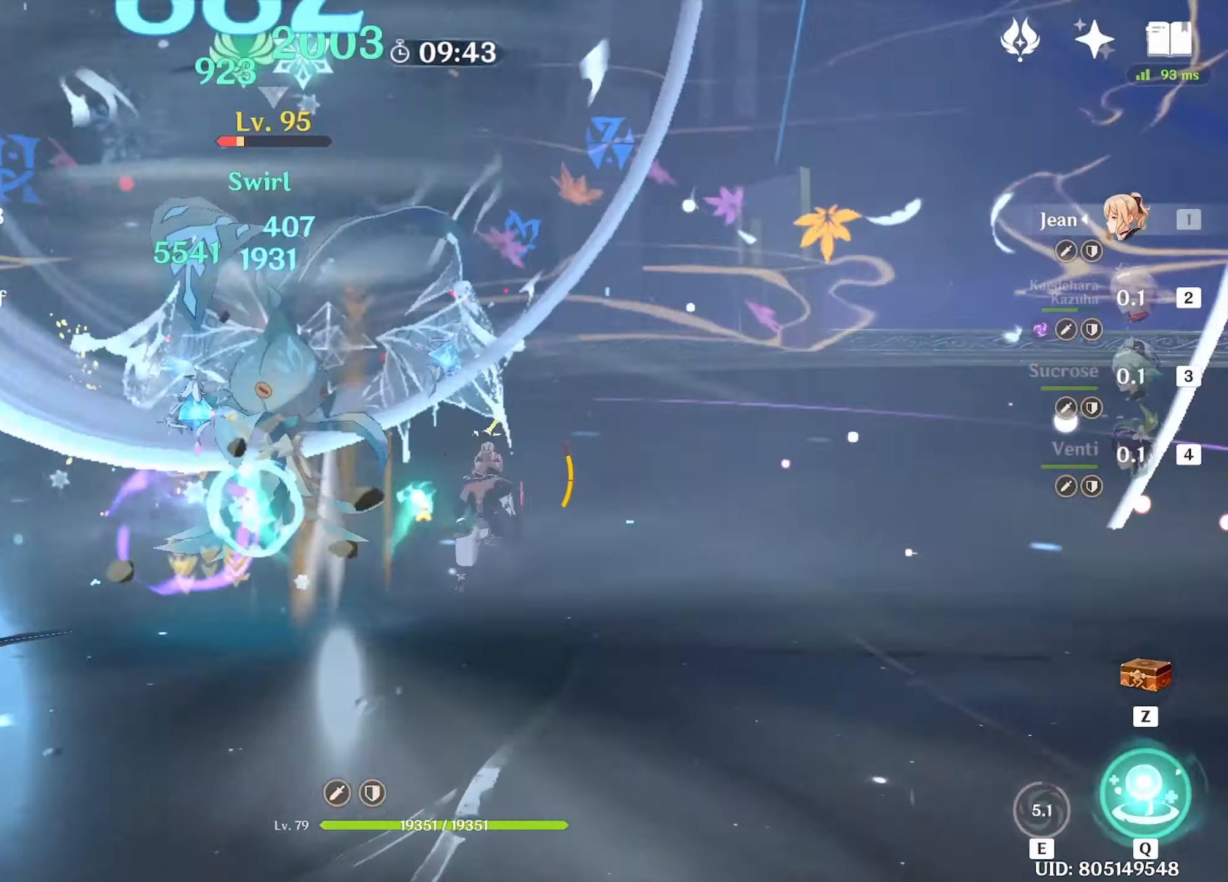
Gameplay with keyboard and mouse; each line is a JSON object with the keys and mouse buttons held at the frame after it. "events" lists presses ("down") and releases ("up") of "1", "2", "3", "4", "5", "a", "alt", "c", "caps_lock", "ctrl", "d", "e", "f", "g", "q", "r", "s", "shift", "space", "t", "tab", "v", "w", "x", "z", "mouse_left", "mouse_wheel" and "mouse_right" between this image and that frame as [ms after this image, input, new state], when the widget could be followed in between. "mouse_left", "mouse_wheel", "mouse_right" = the "left", "wheel", "right" buttons of the "mouse" list. No other keys are recorded. "wheel" means that the mouse wheel is clicked or scrolled. Not read: mouse_move.
{"keys": ["w"], "mouse": [], "events": [[33, "q", "down"], [133, "q", "up"], [300, "mouse_left", "down"], [367, "mouse_left", "up"]]}
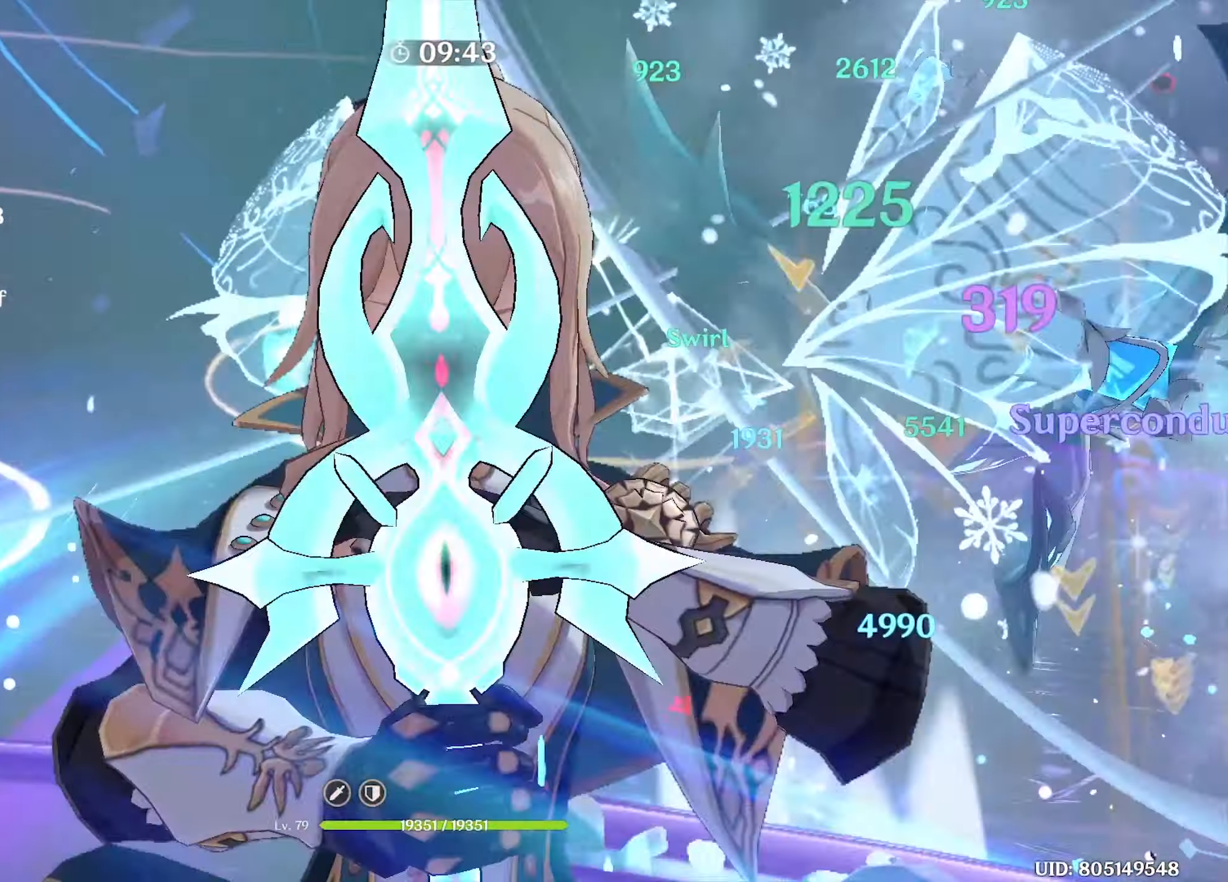
{"keys": ["w"], "mouse": [], "events": [[133, "mouse_left", "down"], [183, "mouse_left", "up"], [333, "mouse_left", "down"], [417, "mouse_left", "up"]]}
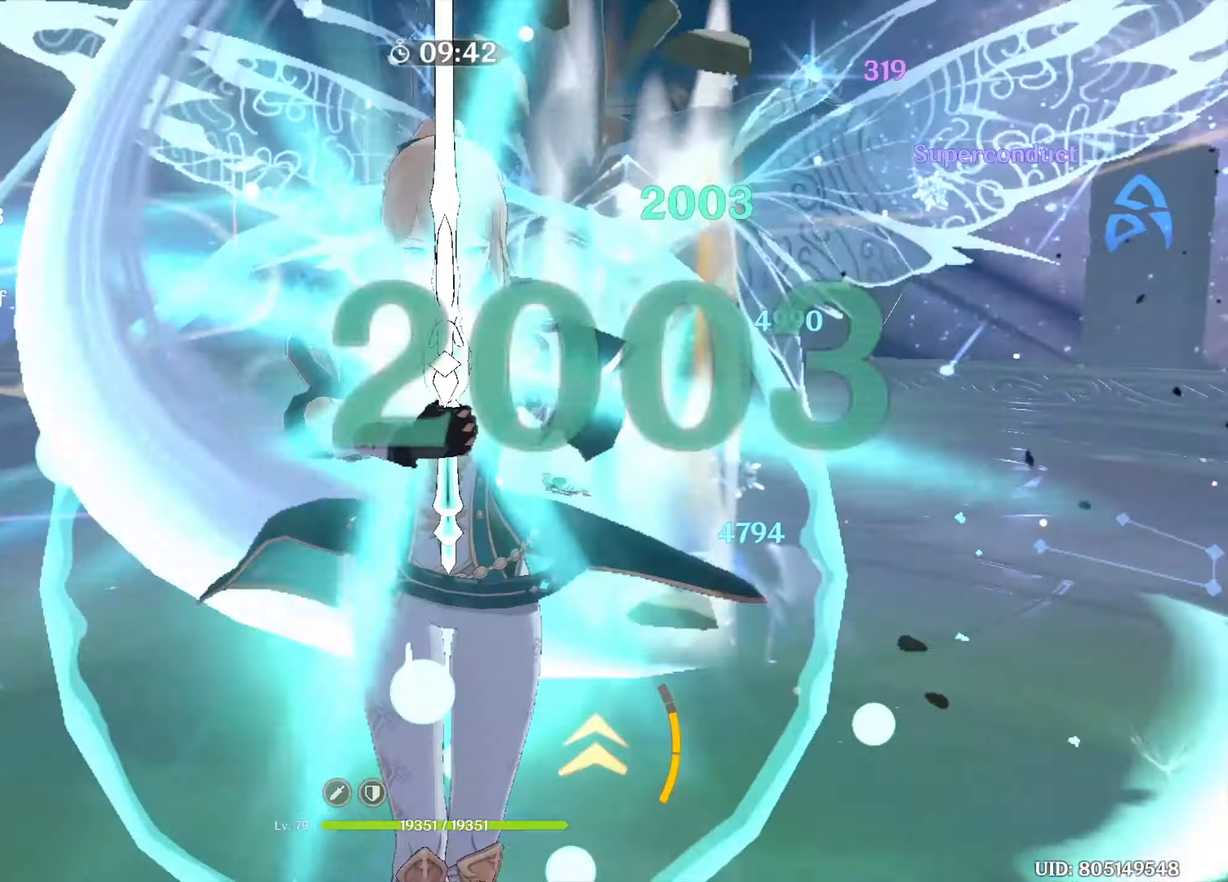
{"keys": ["w"], "mouse": ["left"], "events": [[17, "mouse_left", "down"], [67, "mouse_left", "up"], [150, "mouse_left", "down"], [250, "mouse_left", "up"], [350, "mouse_left", "down"], [433, "mouse_left", "up"], [500, "mouse_left", "down"]]}
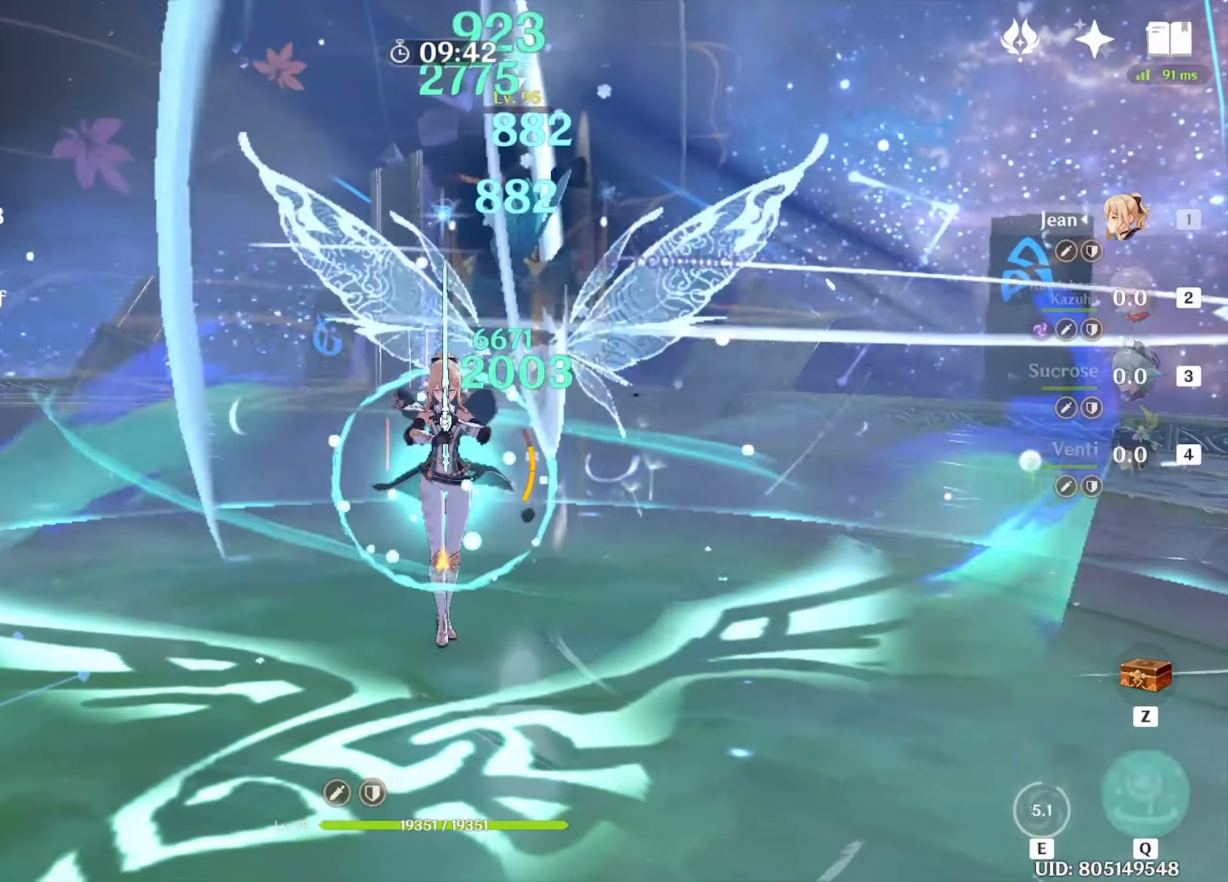
{"keys": ["w"], "mouse": [], "events": [[83, "mouse_left", "up"], [167, "mouse_left", "down"], [217, "mouse_left", "up"], [317, "mouse_left", "down"], [417, "mouse_left", "up"]]}
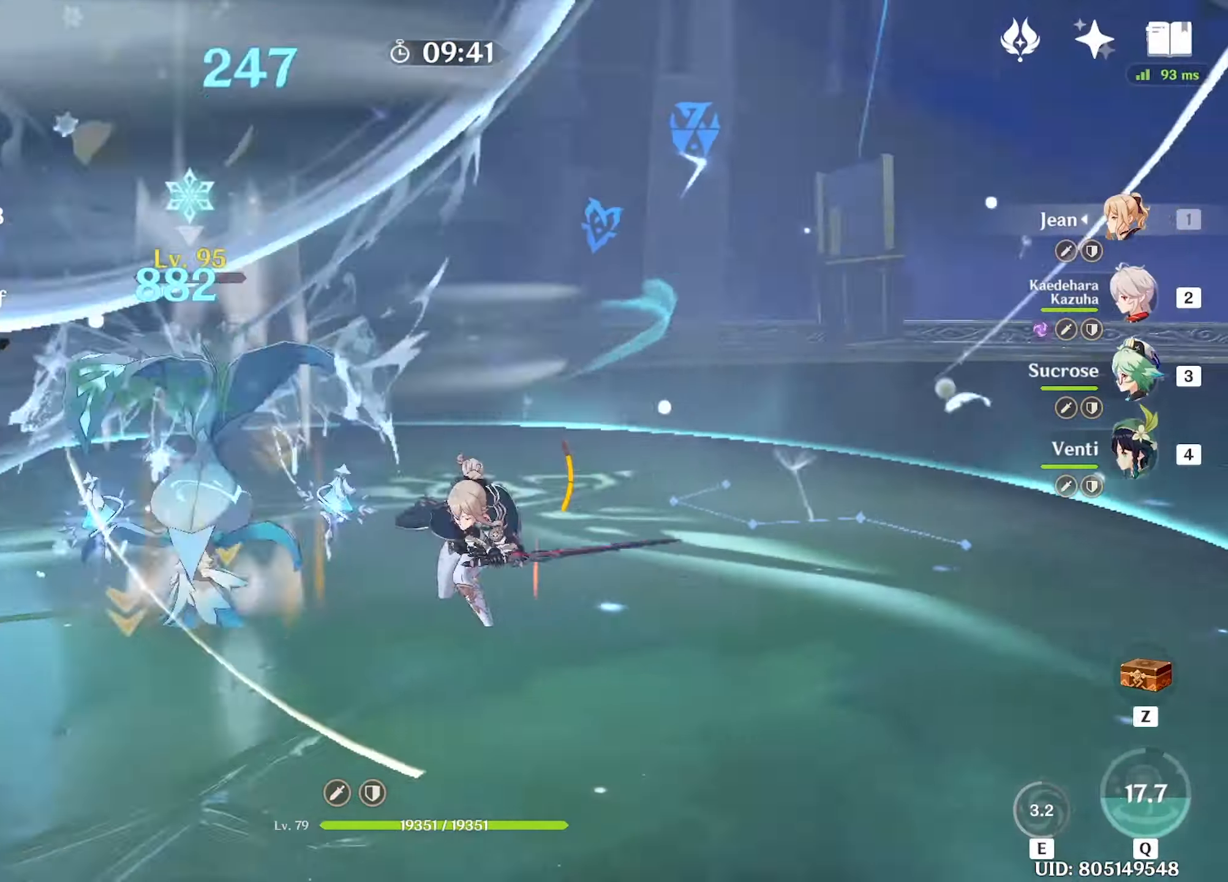
{"keys": ["w"], "mouse": [], "events": [[50, "4", "down"], [133, "4", "up"], [200, "mouse_left", "down"], [283, "mouse_left", "up"], [367, "mouse_left", "down"], [417, "mouse_left", "up"]]}
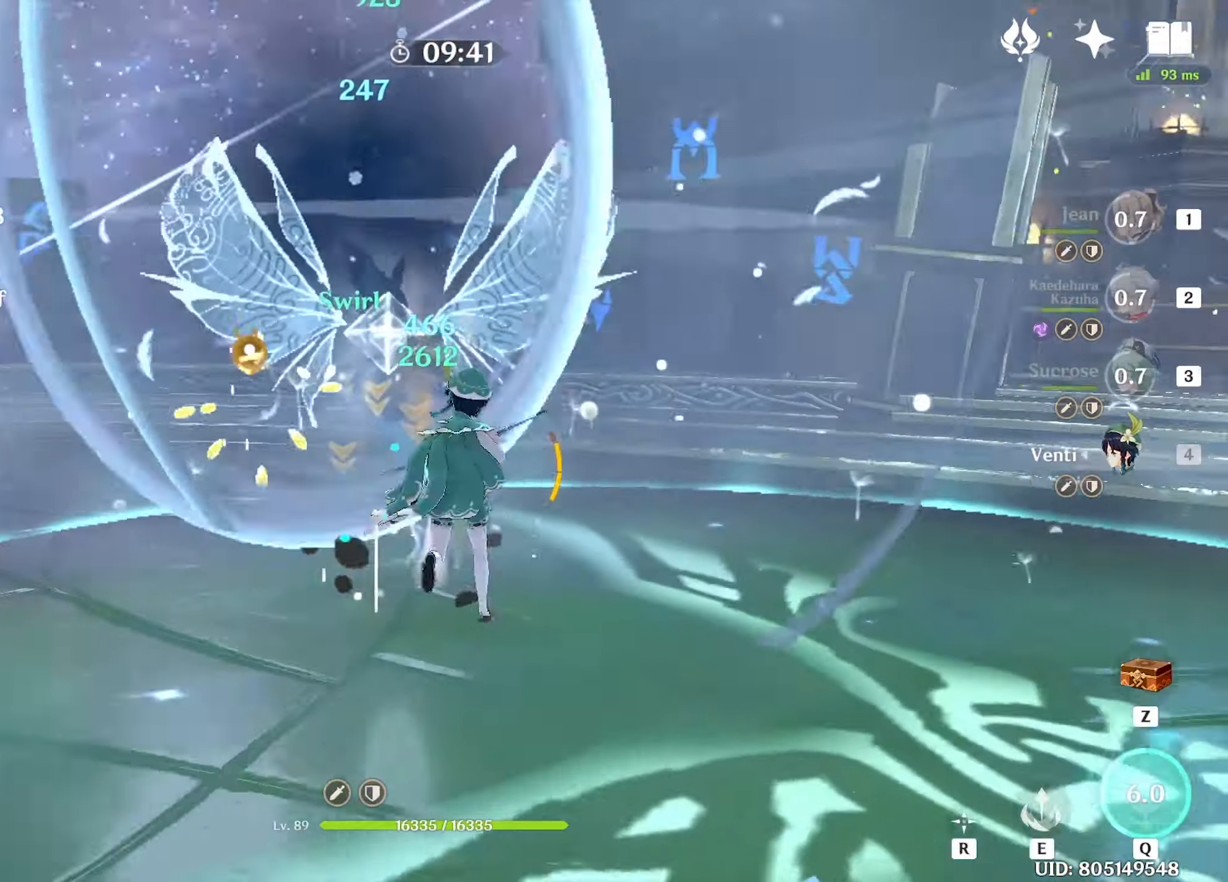
{"keys": ["w"], "mouse": [], "events": [[17, "mouse_left", "down"], [117, "mouse_left", "up"], [300, "e", "down"], [333, "e", "up"]]}
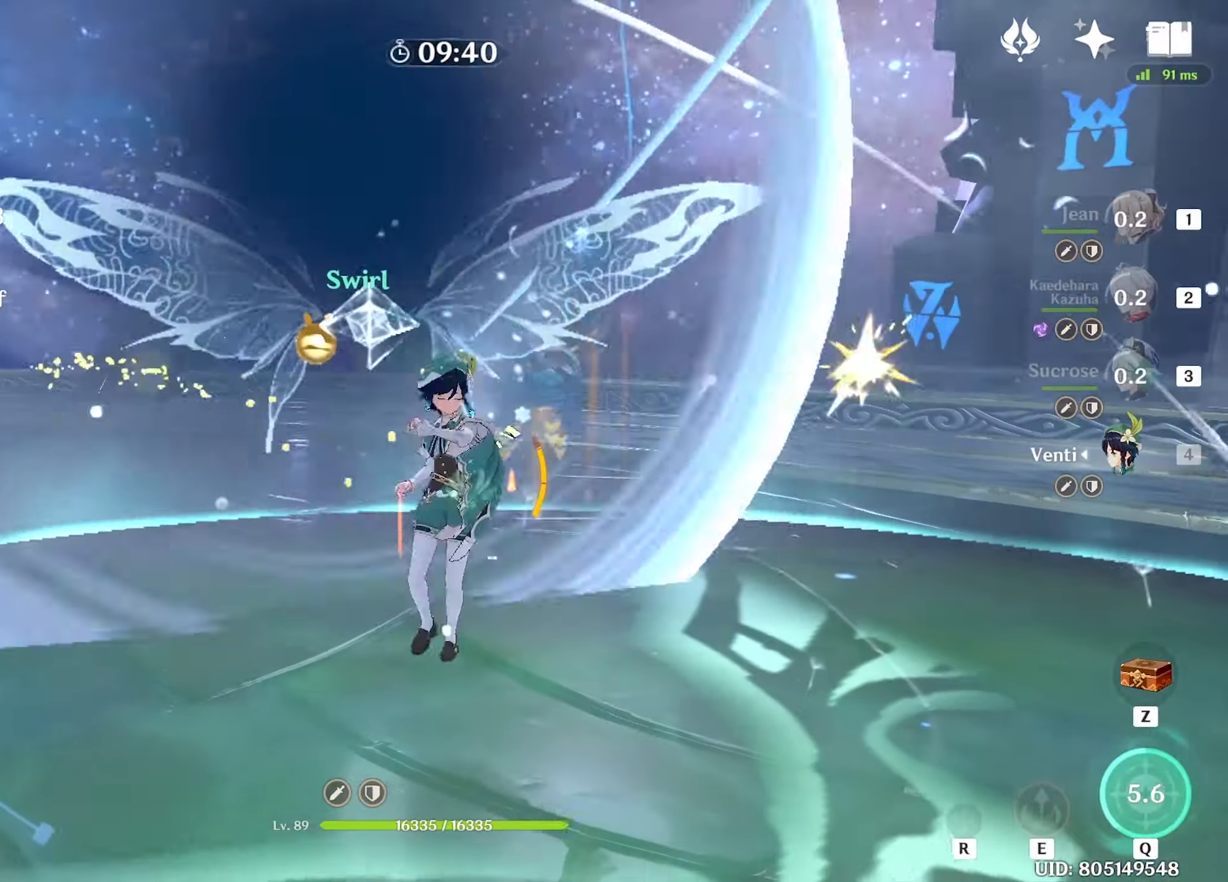
{"keys": [], "mouse": [], "events": [[267, "w", "up"]]}
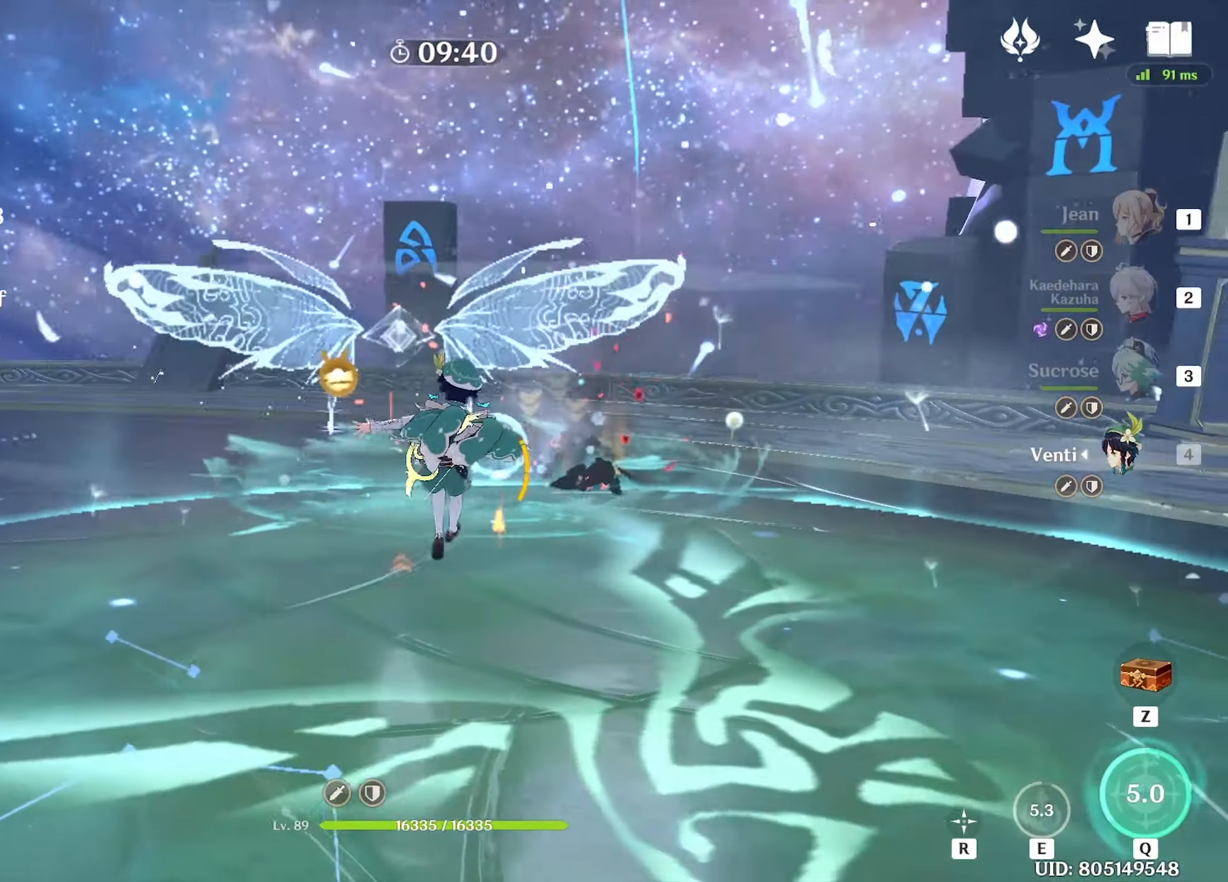
{"keys": [], "mouse": [], "events": []}
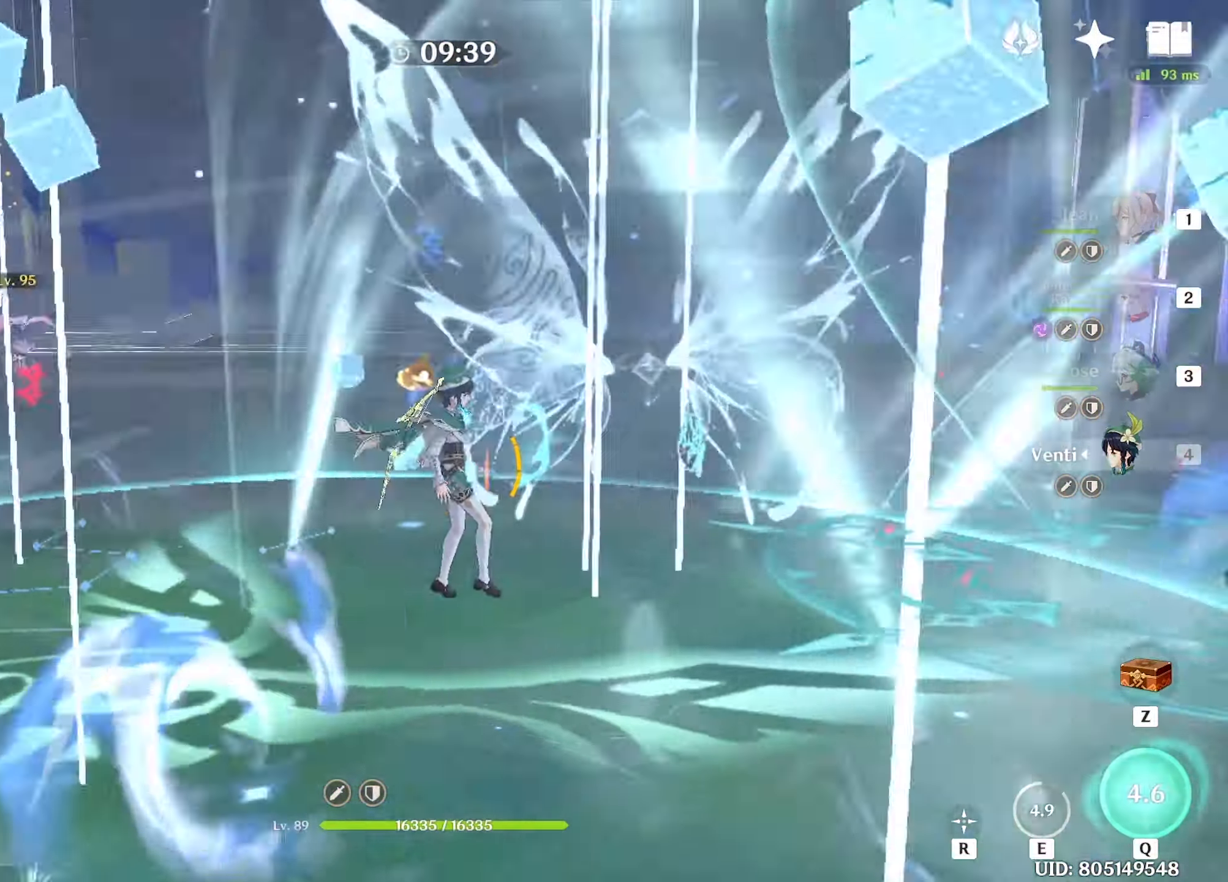
{"keys": [], "mouse": [], "events": [[117, "s", "down"], [300, "s", "up"]]}
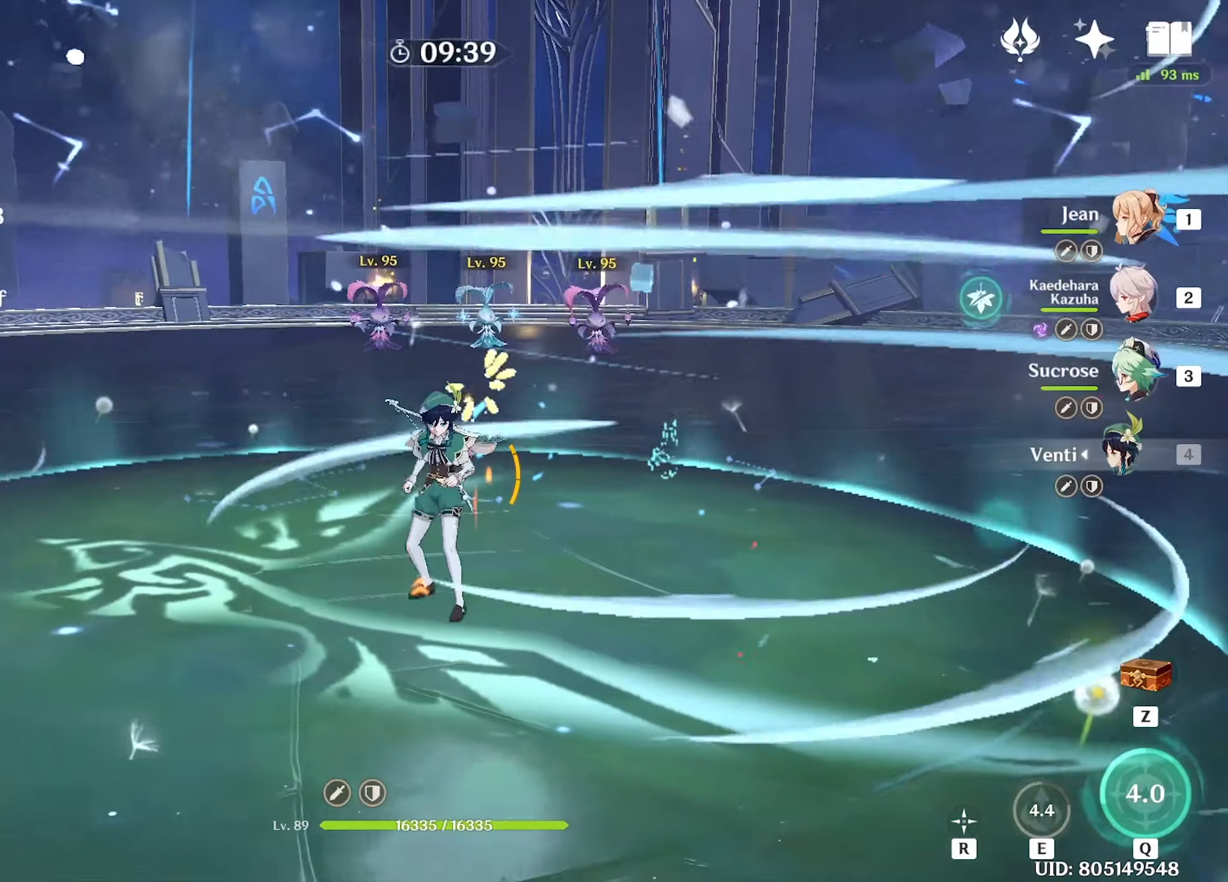
{"keys": [], "mouse": [], "events": []}
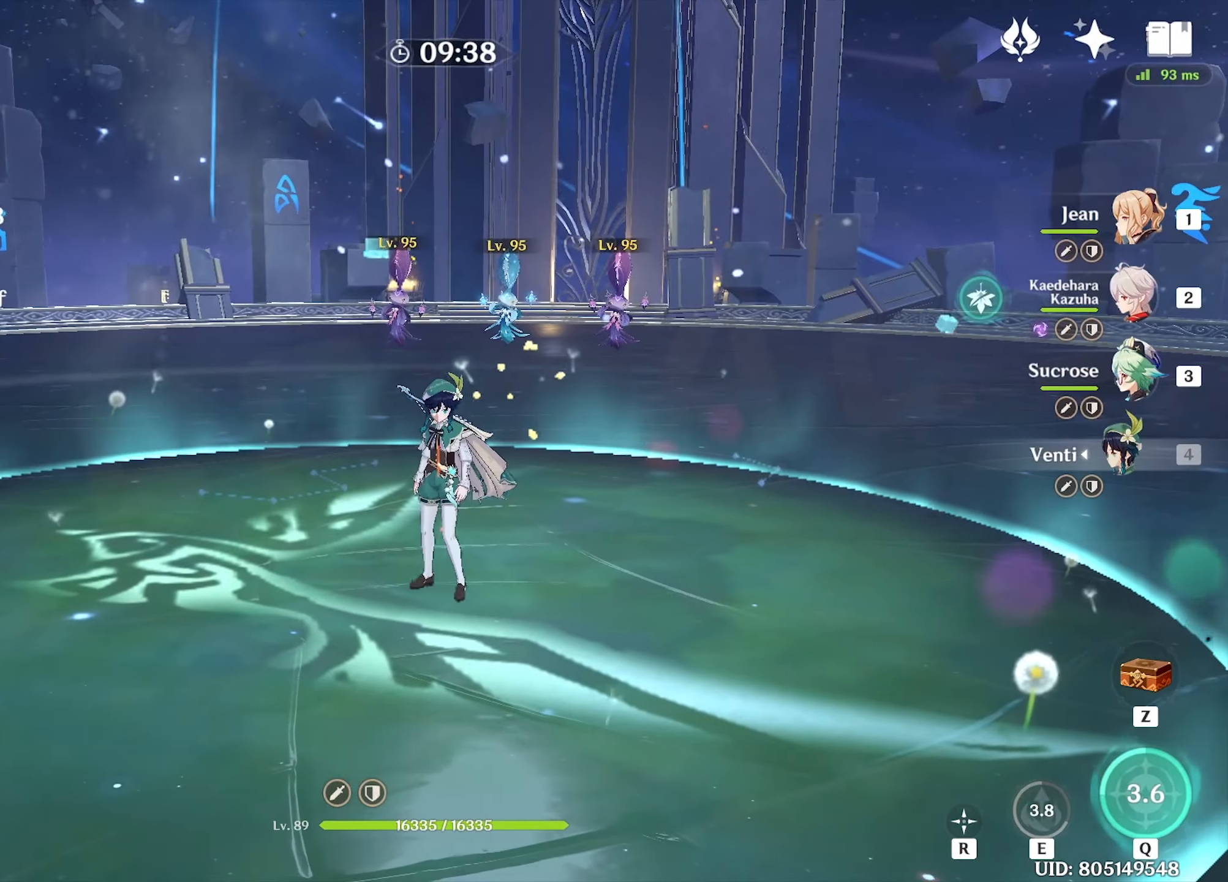
{"keys": [], "mouse": [], "events": []}
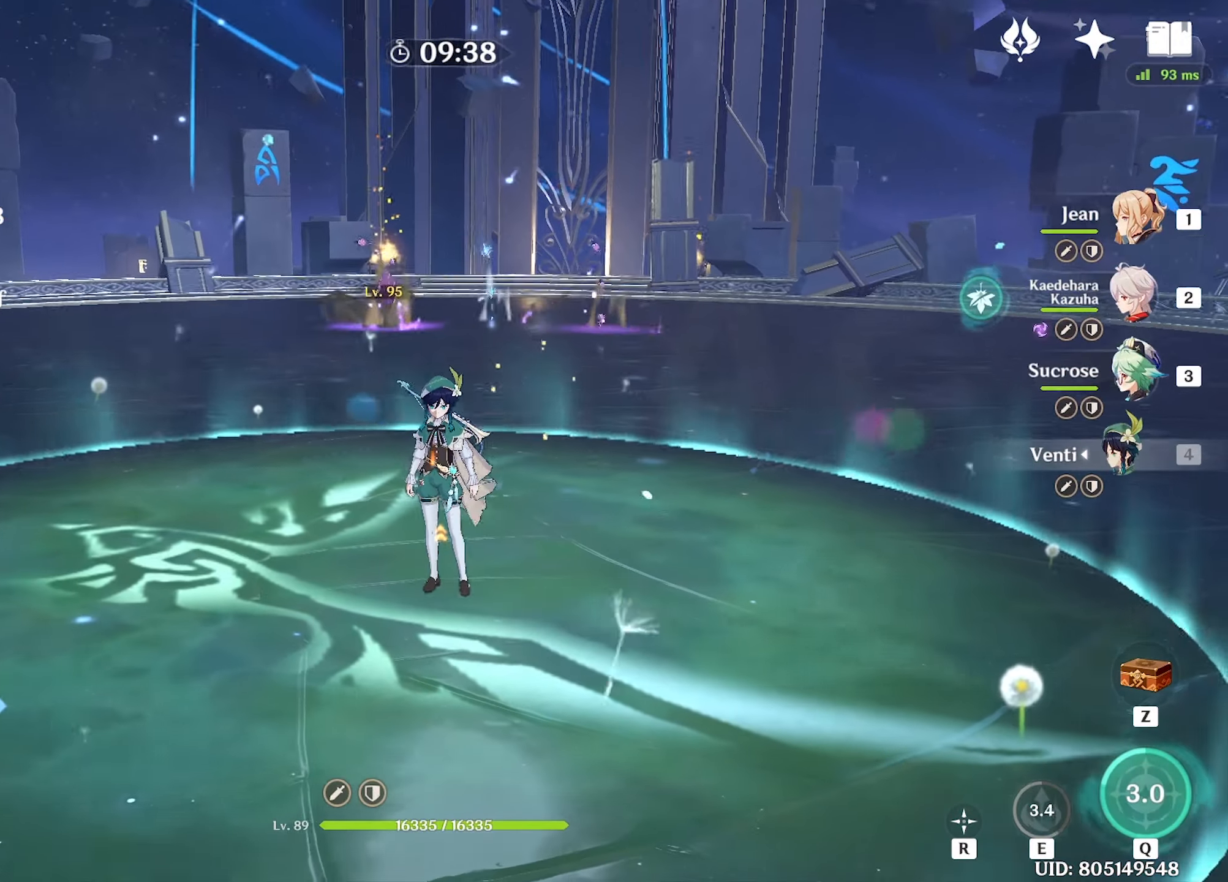
{"keys": [], "mouse": [], "events": []}
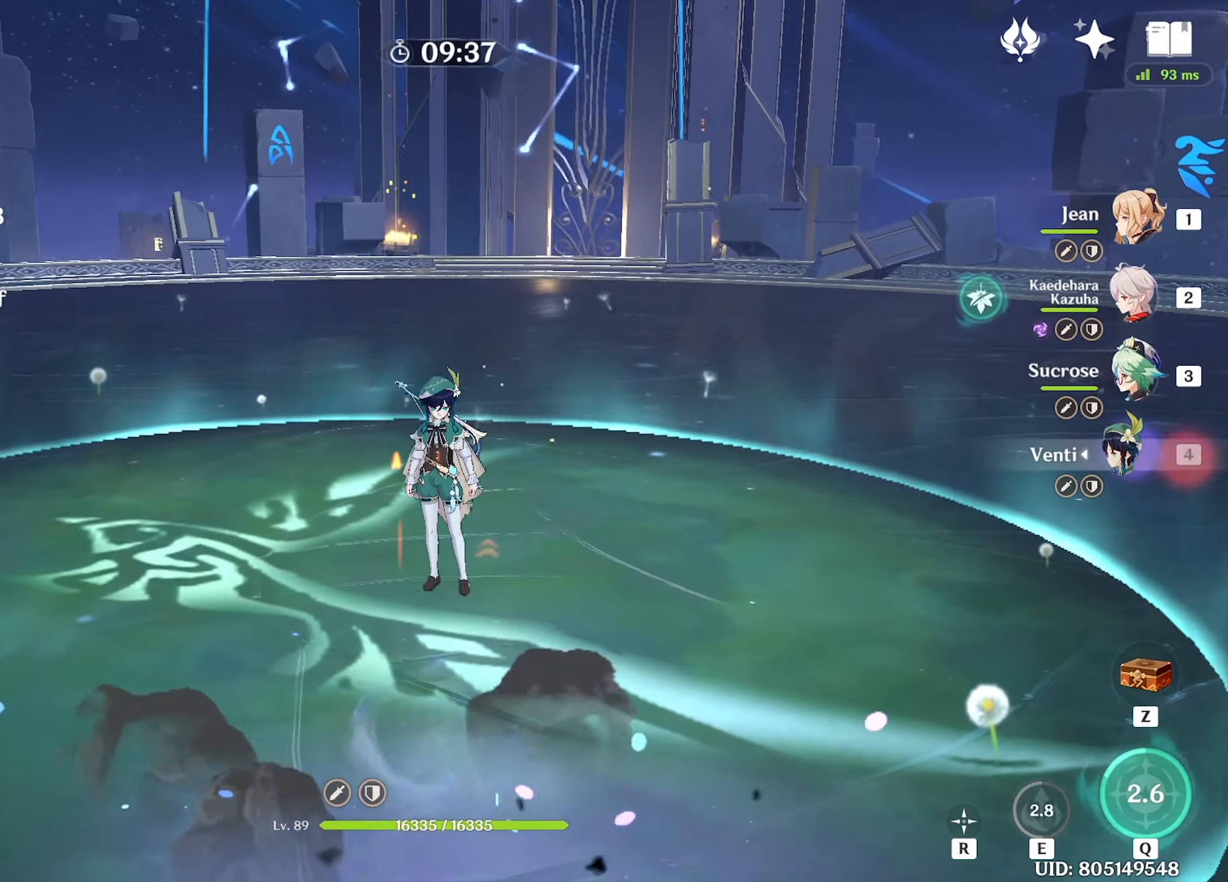
{"keys": [], "mouse": [], "events": []}
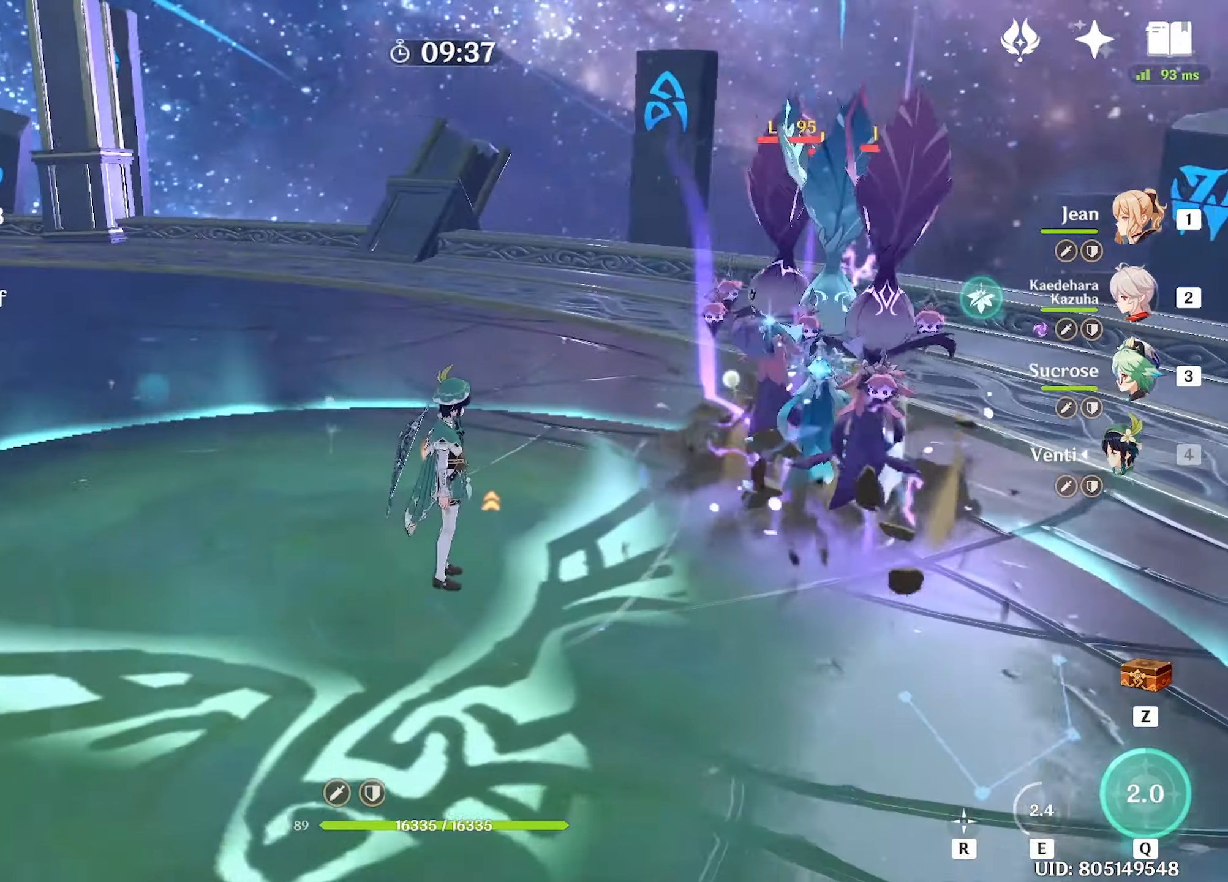
{"keys": [], "mouse": [], "events": []}
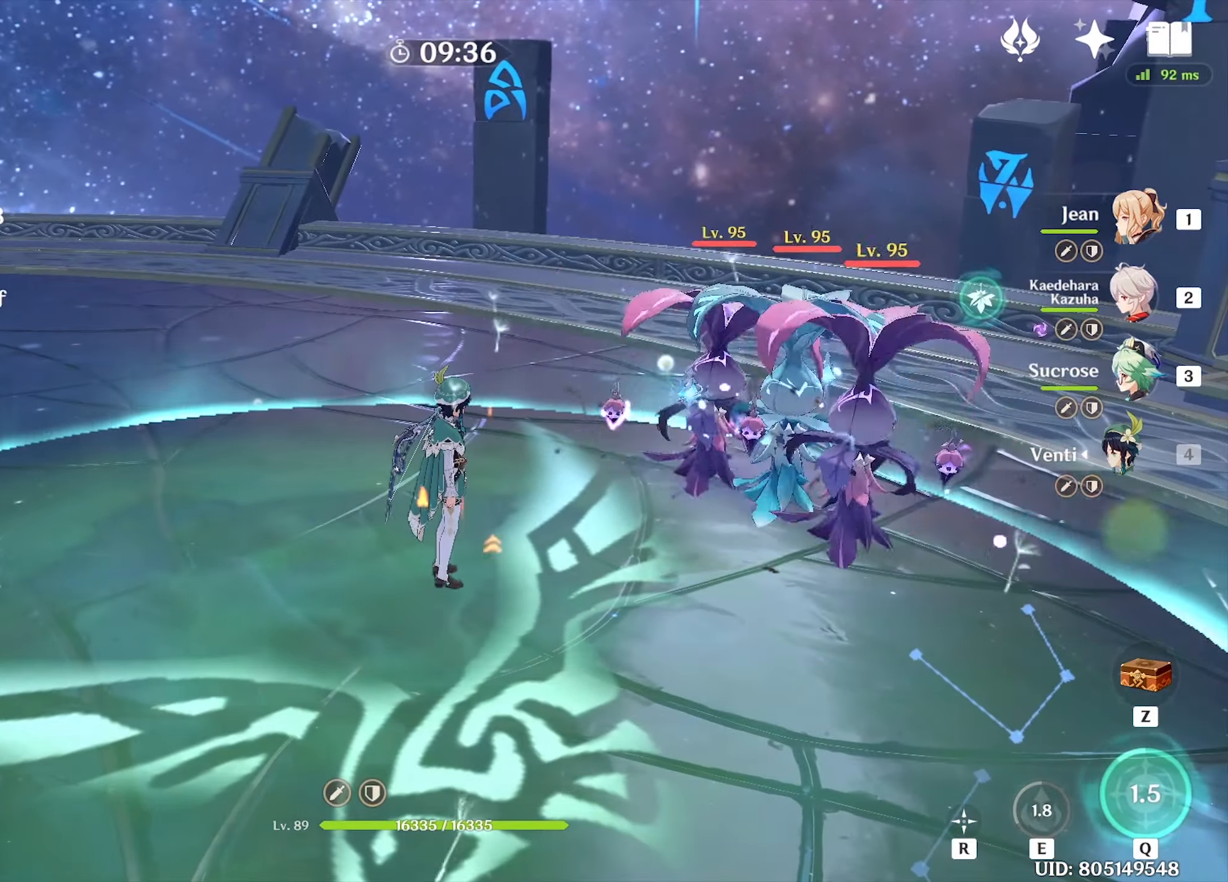
{"keys": [], "mouse": [], "events": [[150, "2", "down"], [250, "2", "up"]]}
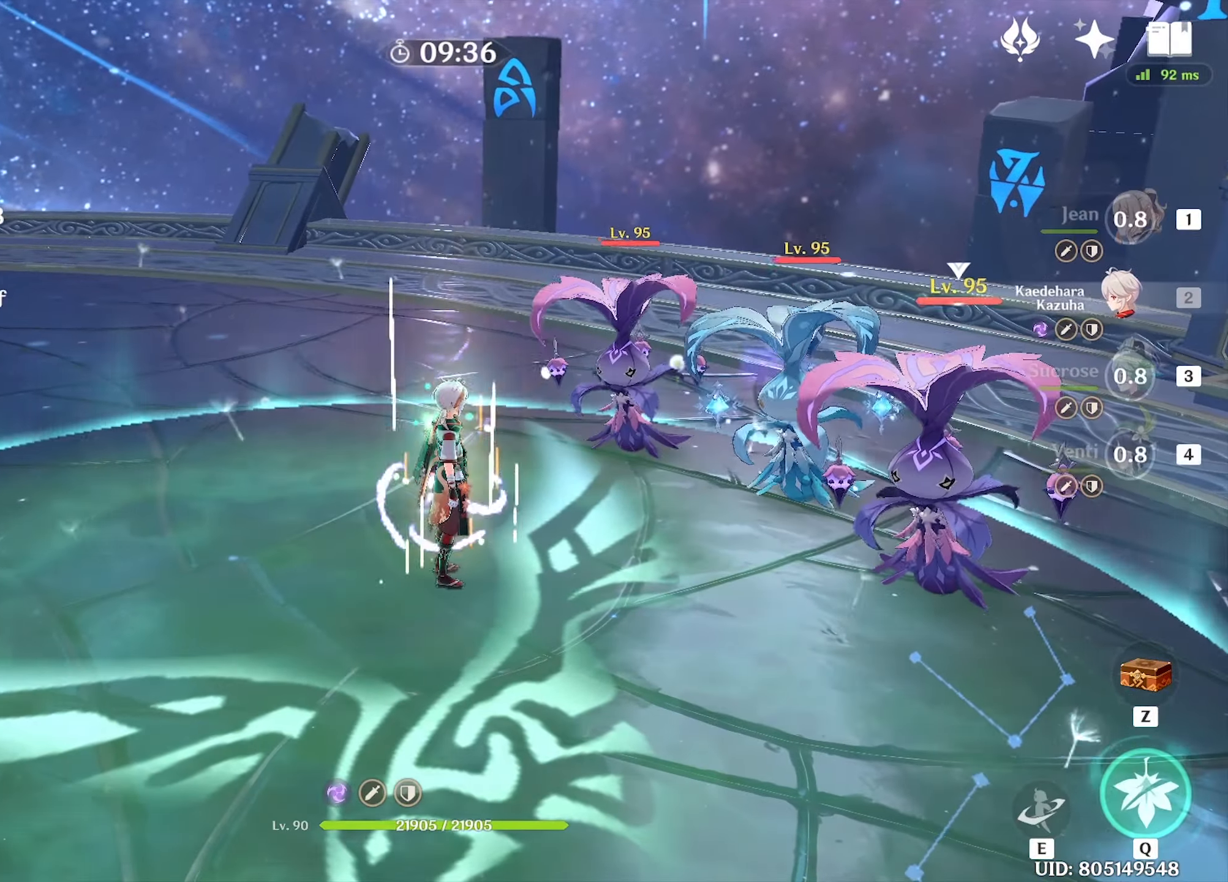
{"keys": [], "mouse": [], "events": [[267, "a", "down"], [350, "a", "up"]]}
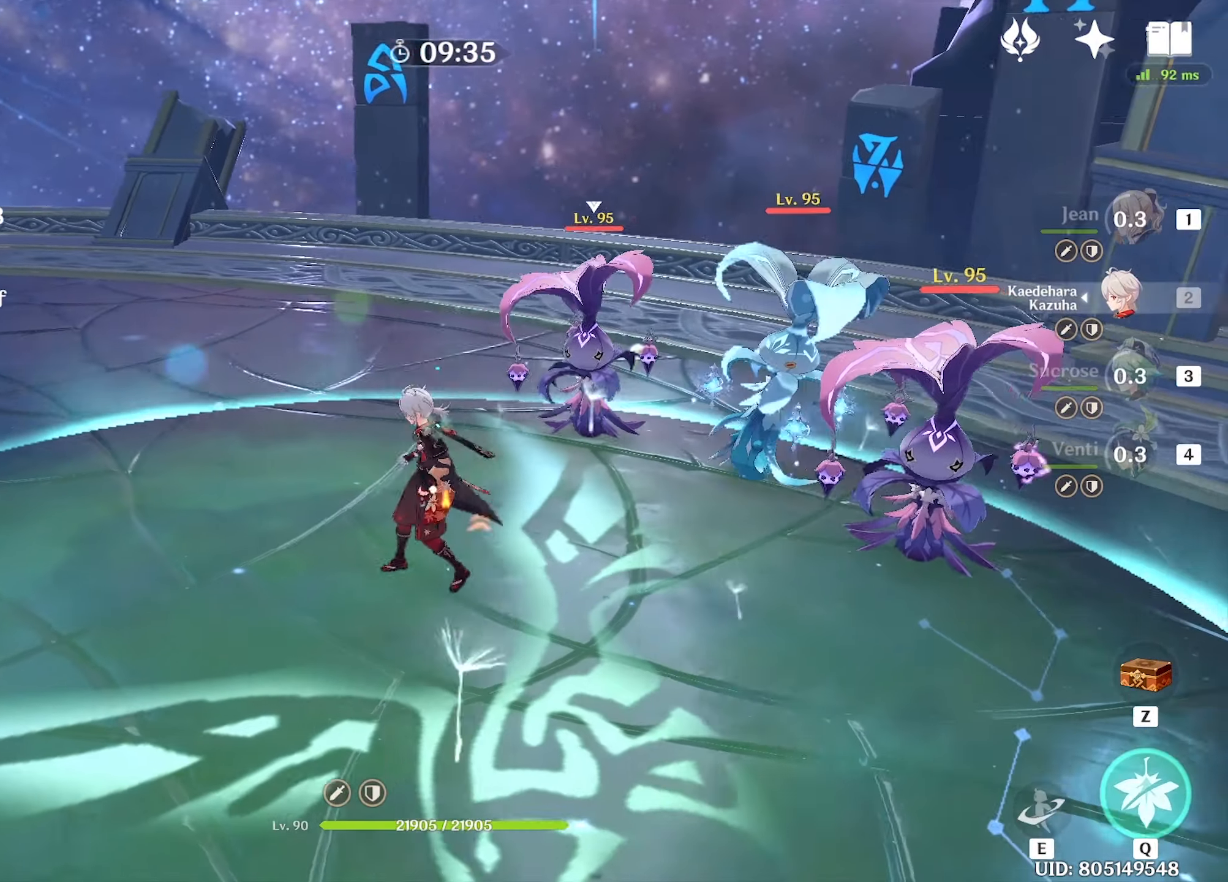
{"keys": [], "mouse": [], "events": []}
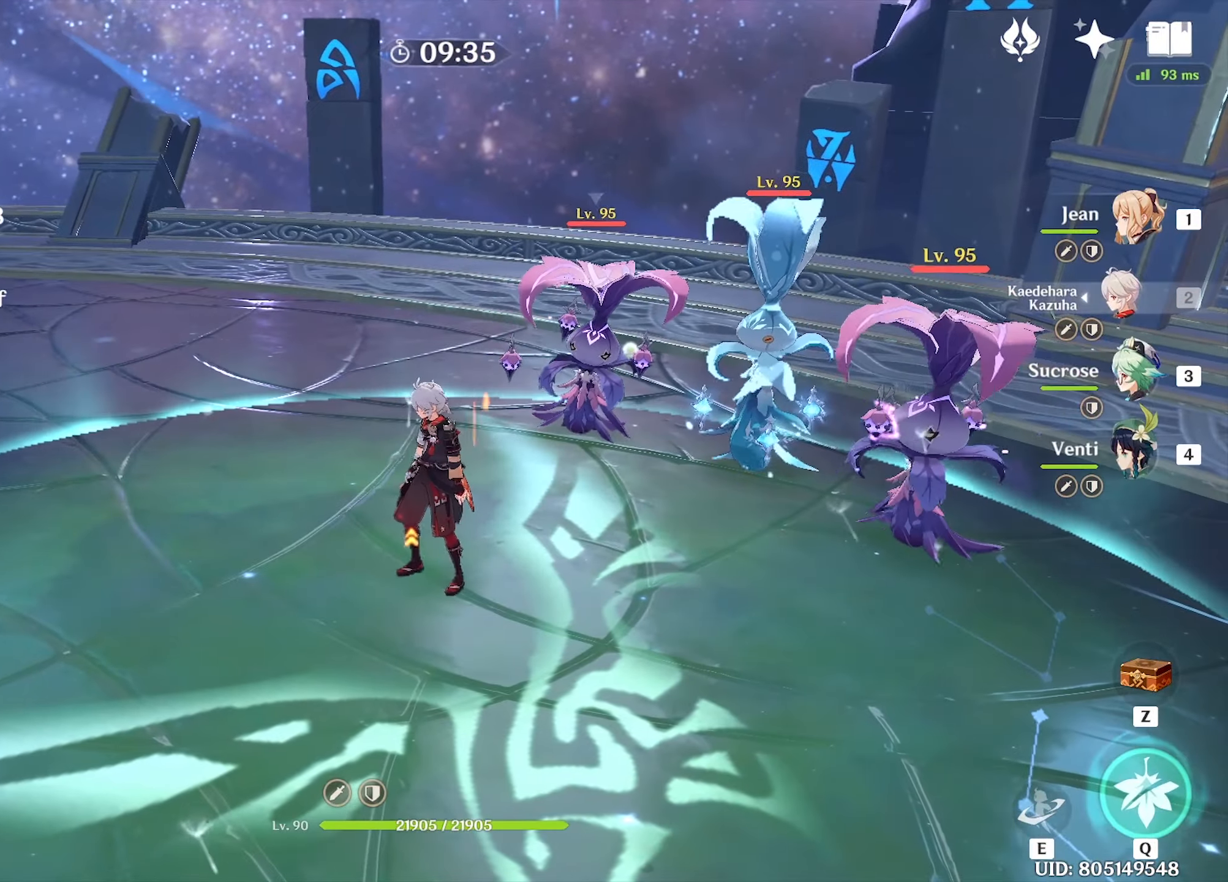
{"keys": ["a", "shift", "w"], "mouse": [], "events": [[67, "a", "down"], [384, "shift", "down"], [434, "shift", "up"], [484, "shift", "down"], [484, "w", "down"]]}
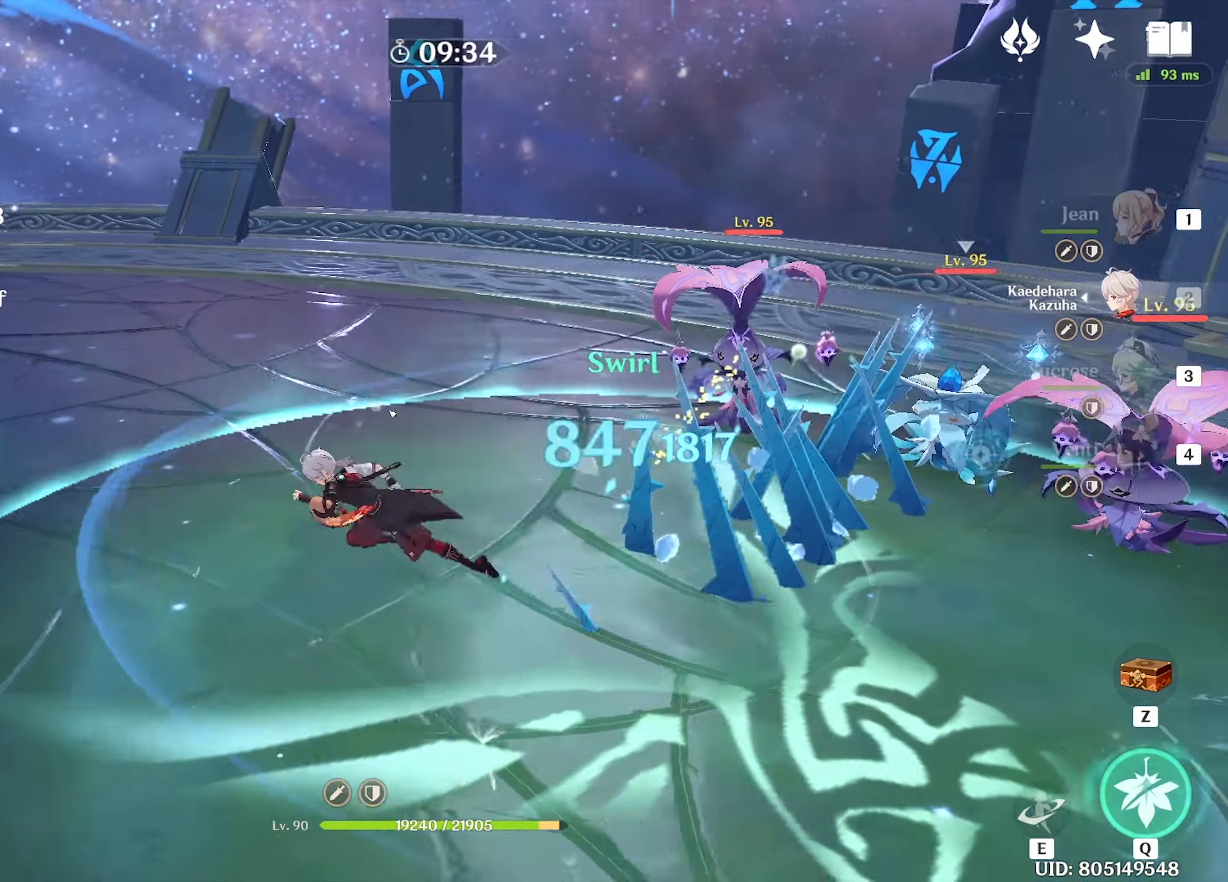
{"keys": ["a", "w"], "mouse": [], "events": [[34, "shift", "up"], [267, "shift", "down"], [367, "shift", "up"]]}
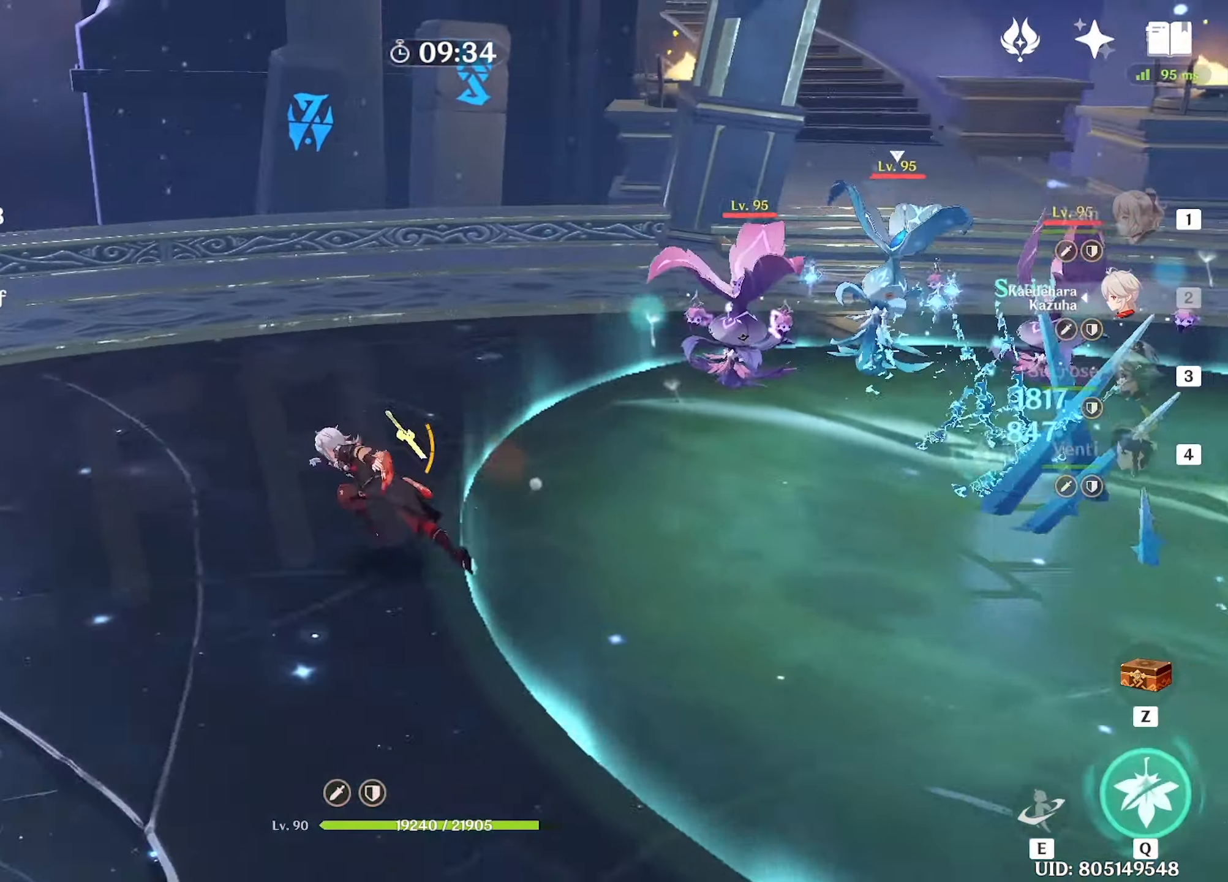
{"keys": ["d", "w"], "mouse": [], "events": [[50, "a", "up"], [416, "d", "down"]]}
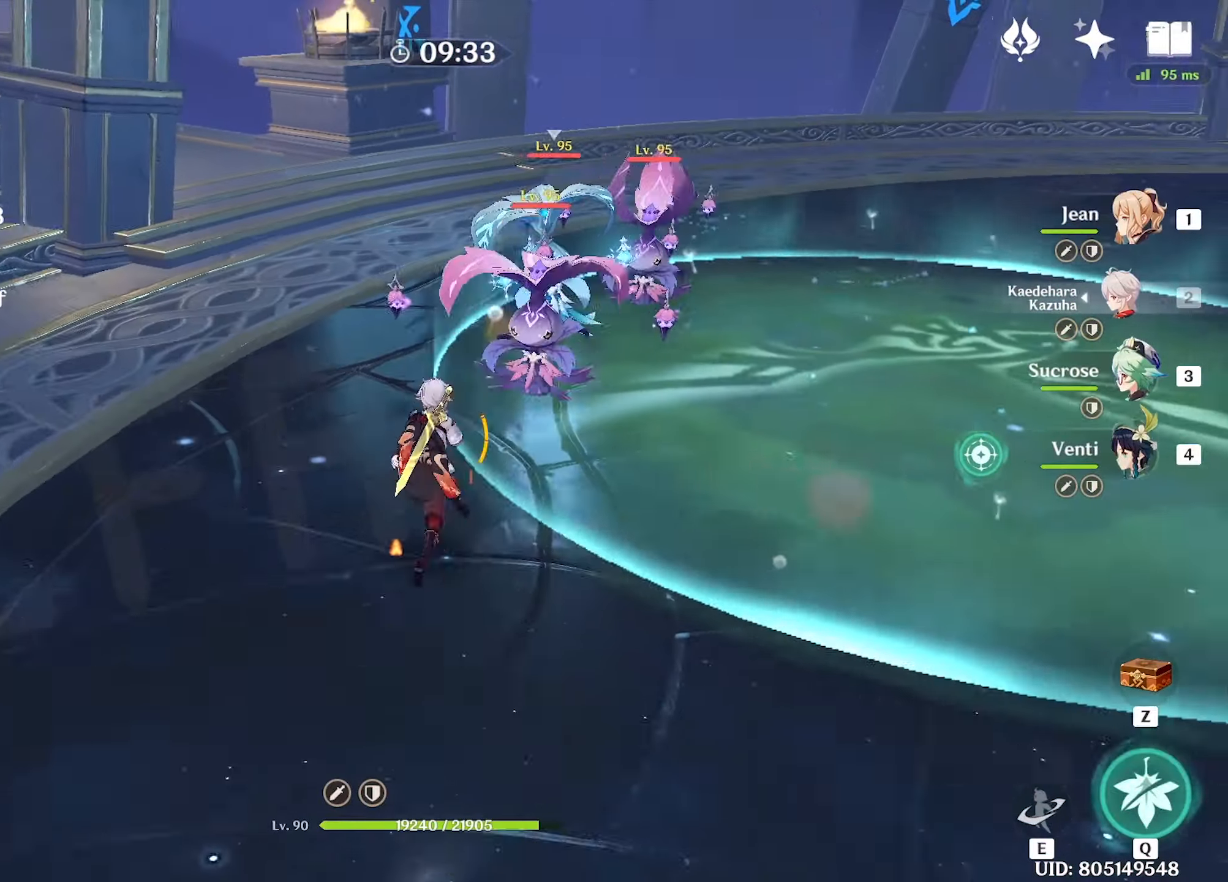
{"keys": ["d", "shift"], "mouse": [], "events": [[200, "w", "up"], [433, "shift", "down"]]}
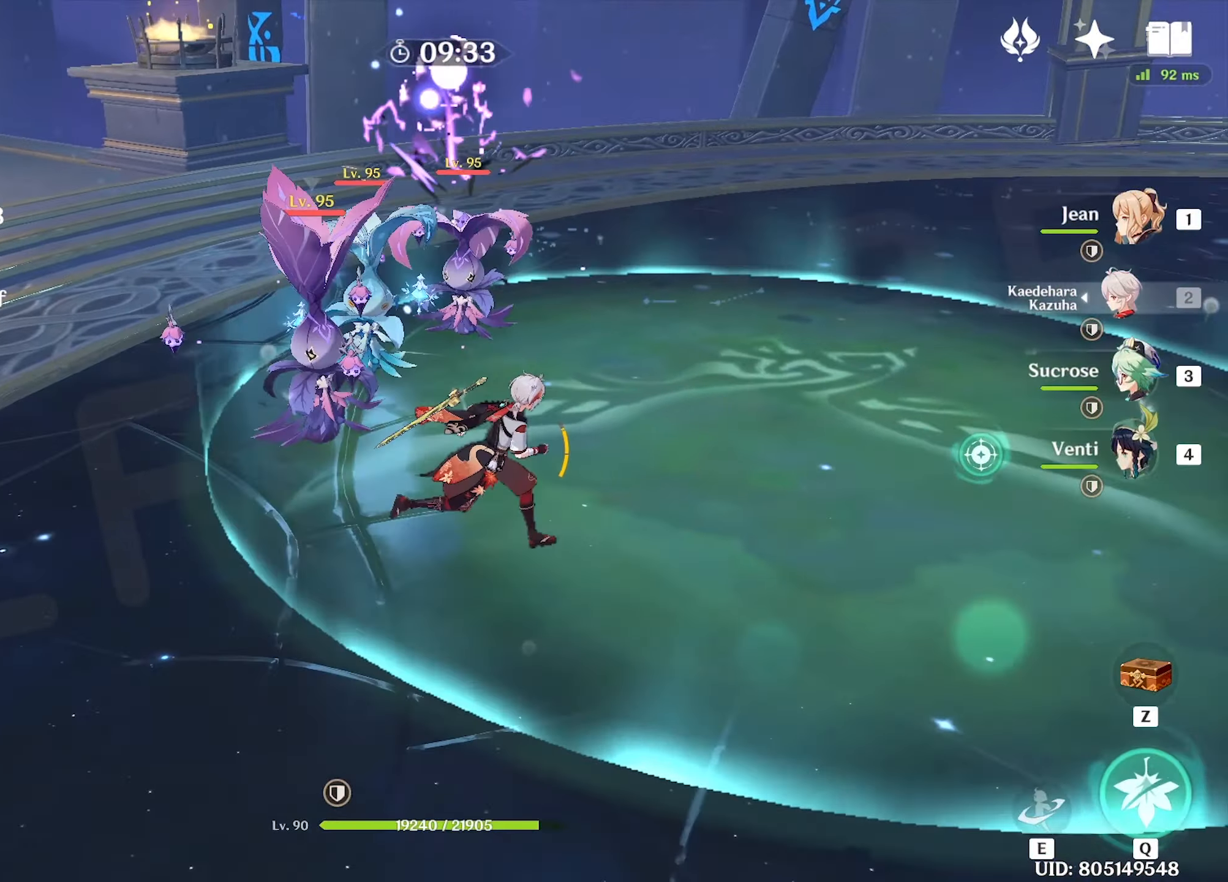
{"keys": ["q", "w"], "mouse": [], "events": [[33, "w", "down"], [133, "shift", "up"], [266, "d", "up"], [366, "q", "down"], [450, "q", "up"], [500, "q", "down"]]}
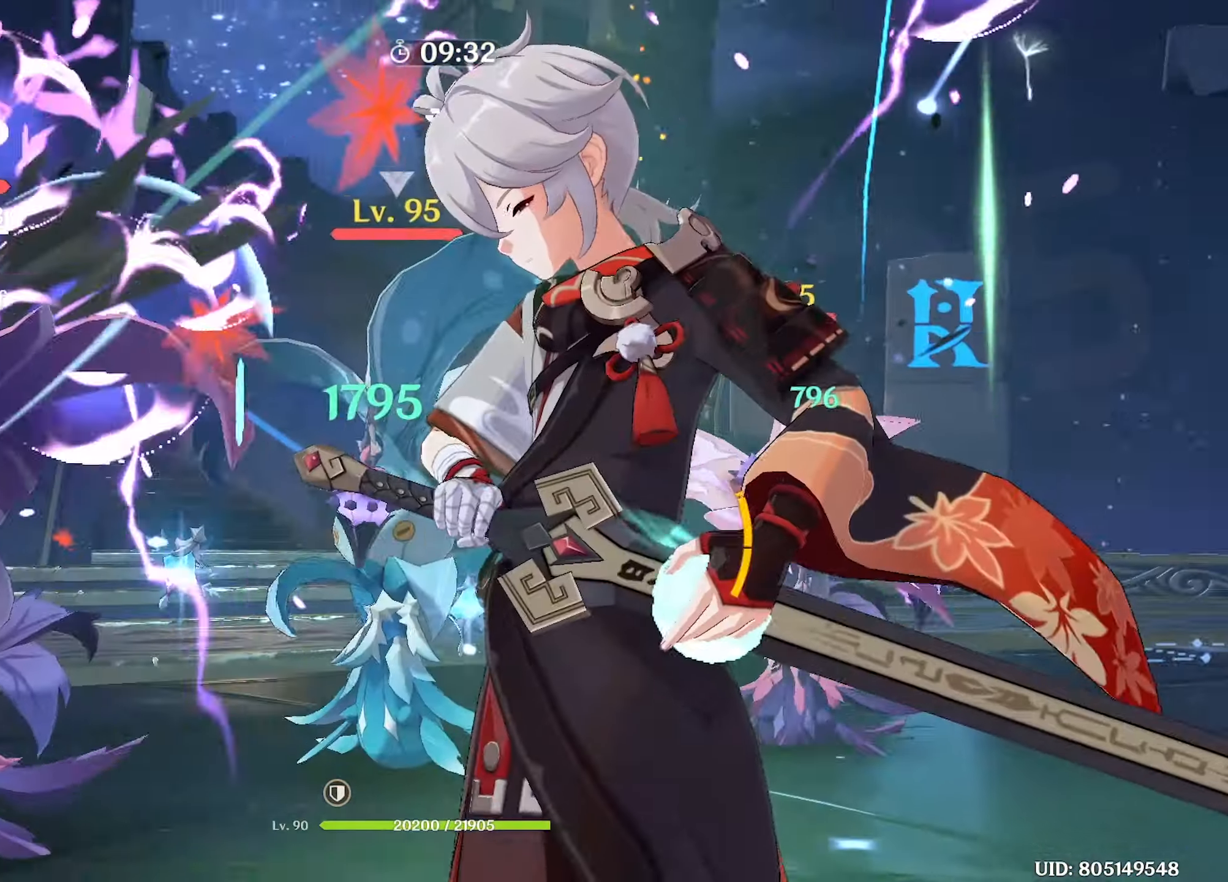
{"keys": ["w"], "mouse": [], "events": [[83, "q", "up"]]}
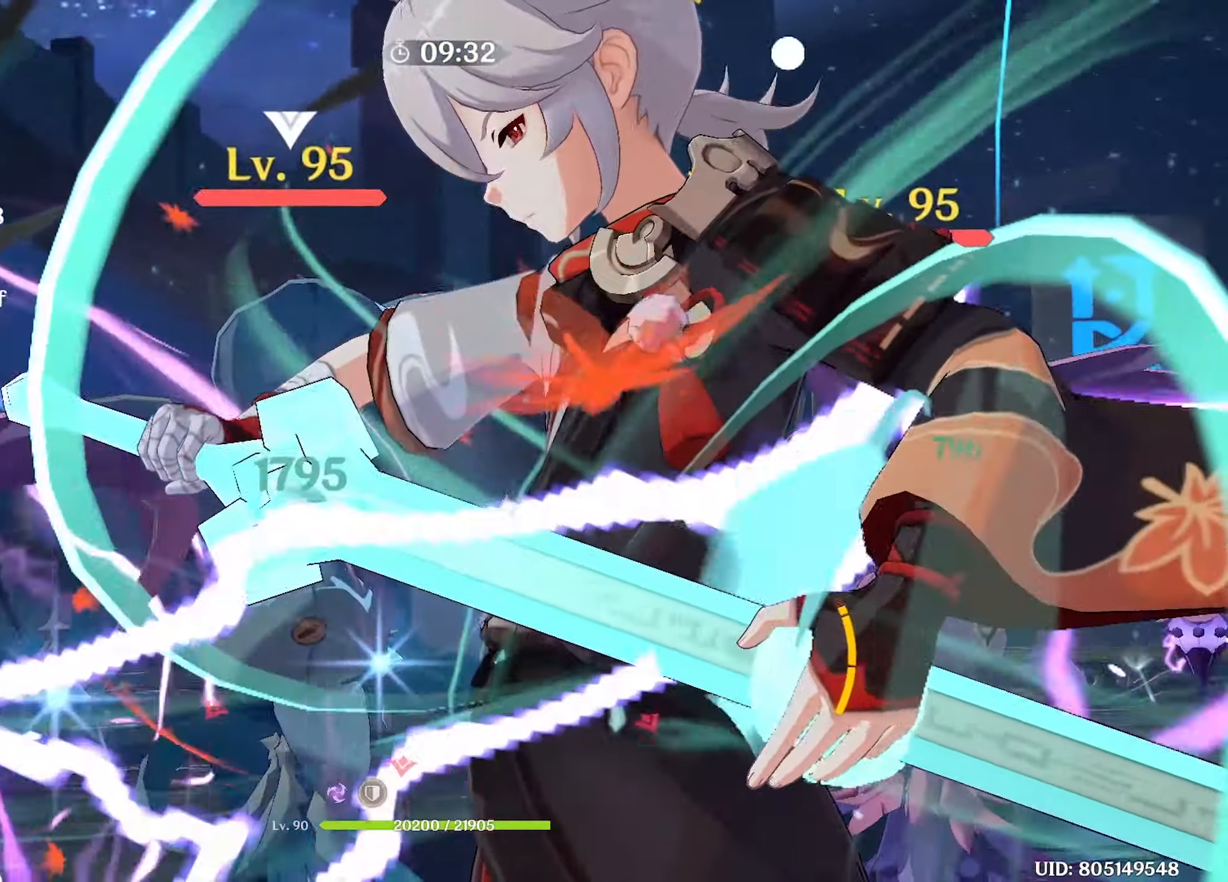
{"keys": ["w"], "mouse": ["left"], "events": [[483, "mouse_left", "down"]]}
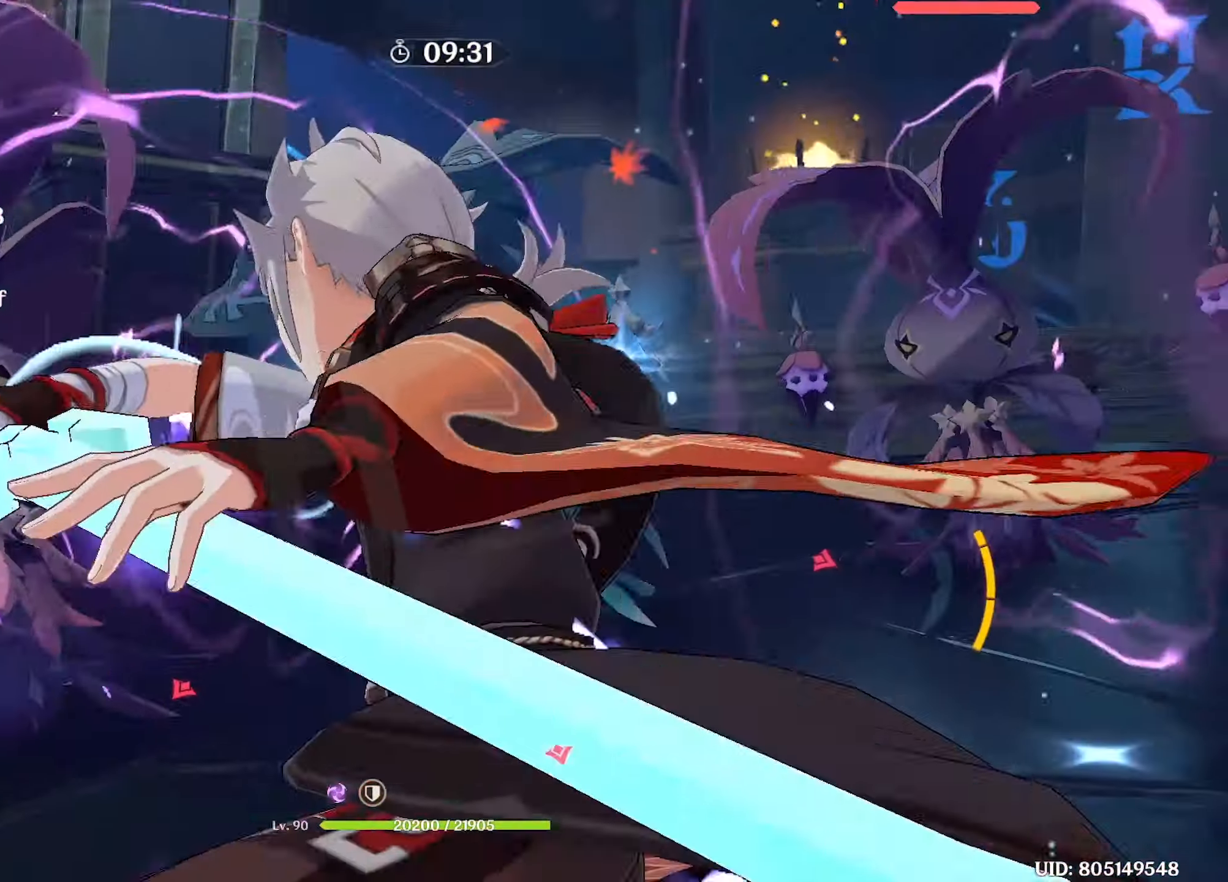
{"keys": ["w"], "mouse": [], "events": [[83, "mouse_left", "up"], [166, "mouse_left", "down"], [233, "mouse_left", "up"], [300, "mouse_left", "down"], [400, "mouse_left", "up"]]}
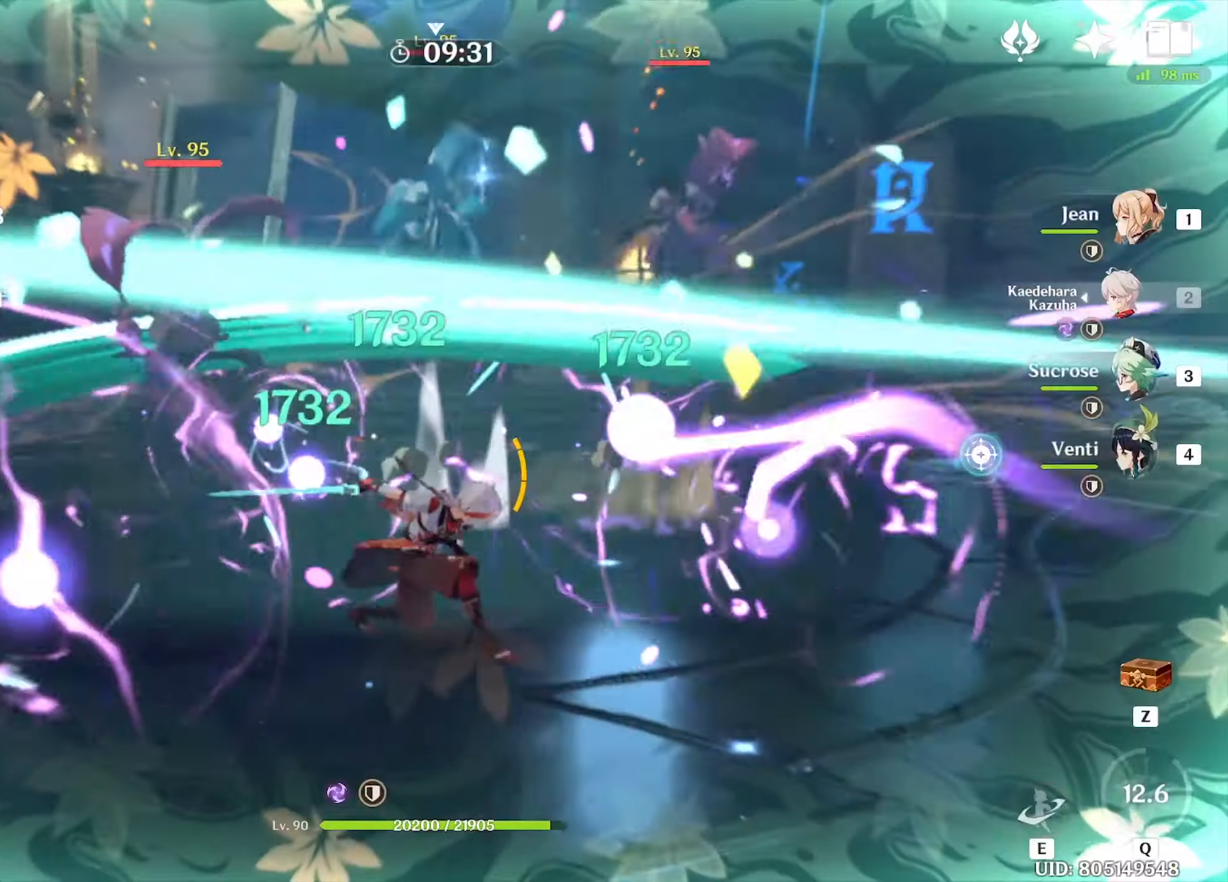
{"keys": ["a", "shift", "w"], "mouse": [], "events": [[416, "shift", "down"], [466, "a", "down"]]}
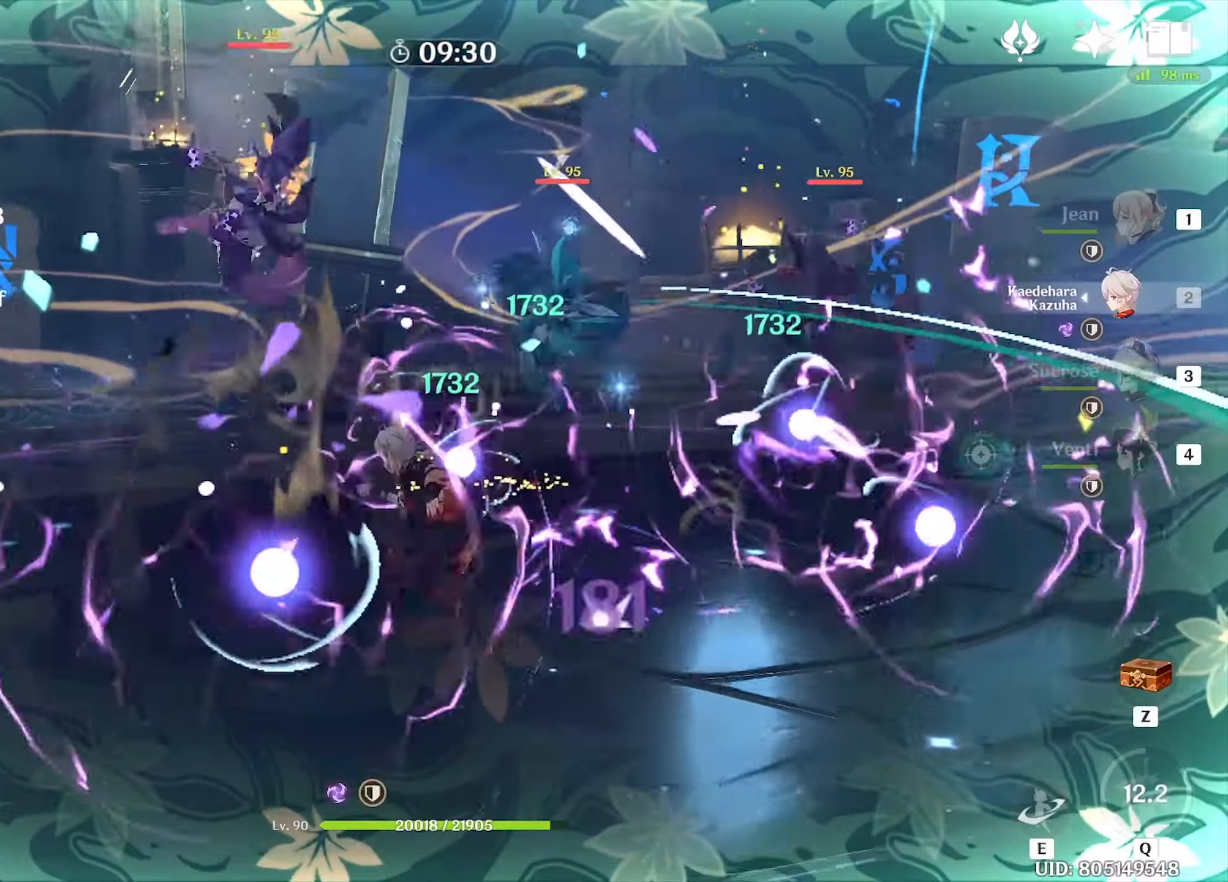
{"keys": ["e", "w"], "mouse": [], "events": [[16, "shift", "up"], [66, "a", "up"], [300, "e", "down"]]}
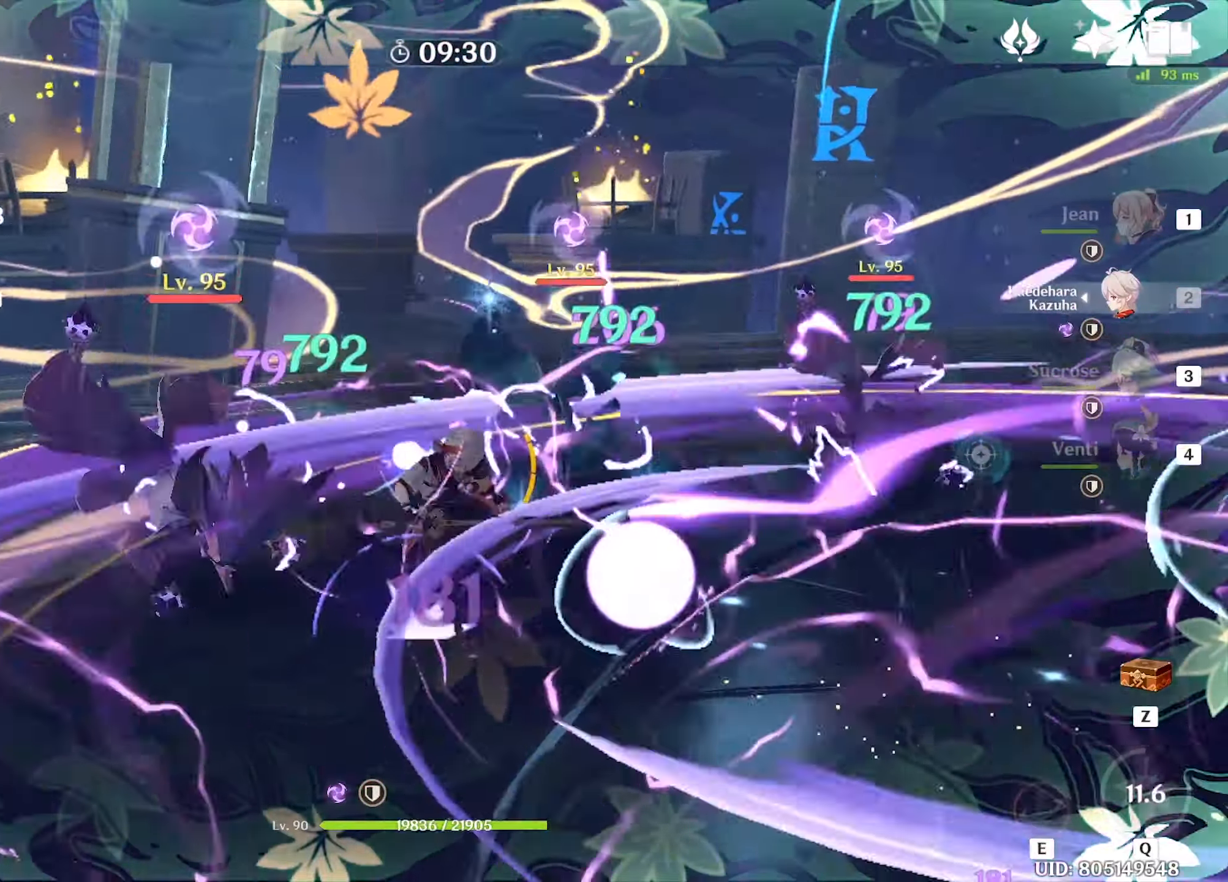
{"keys": ["w"], "mouse": [], "events": [[500, "e", "up"]]}
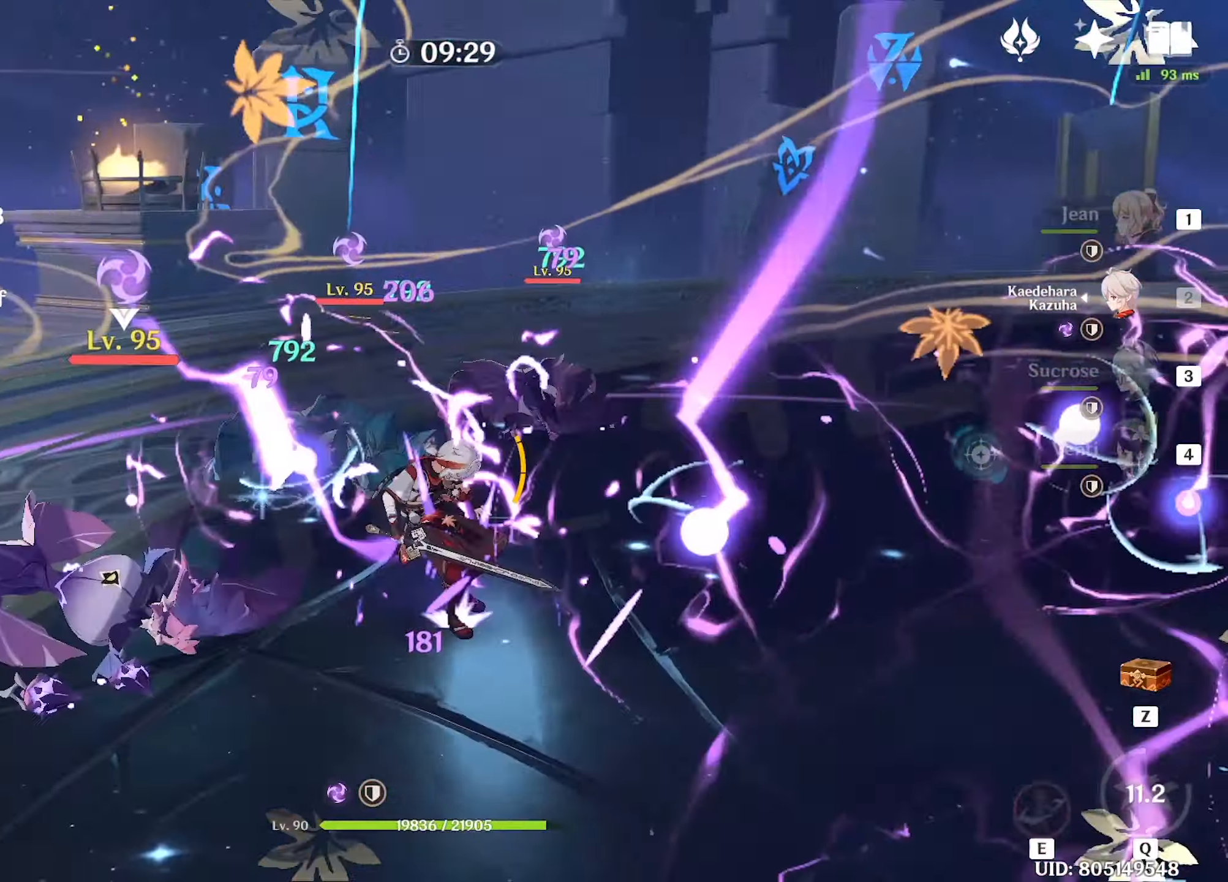
{"keys": ["a", "w"], "mouse": [], "events": [[50, "w", "up"], [150, "a", "down"], [183, "shift", "down"], [416, "shift", "up"], [466, "w", "down"]]}
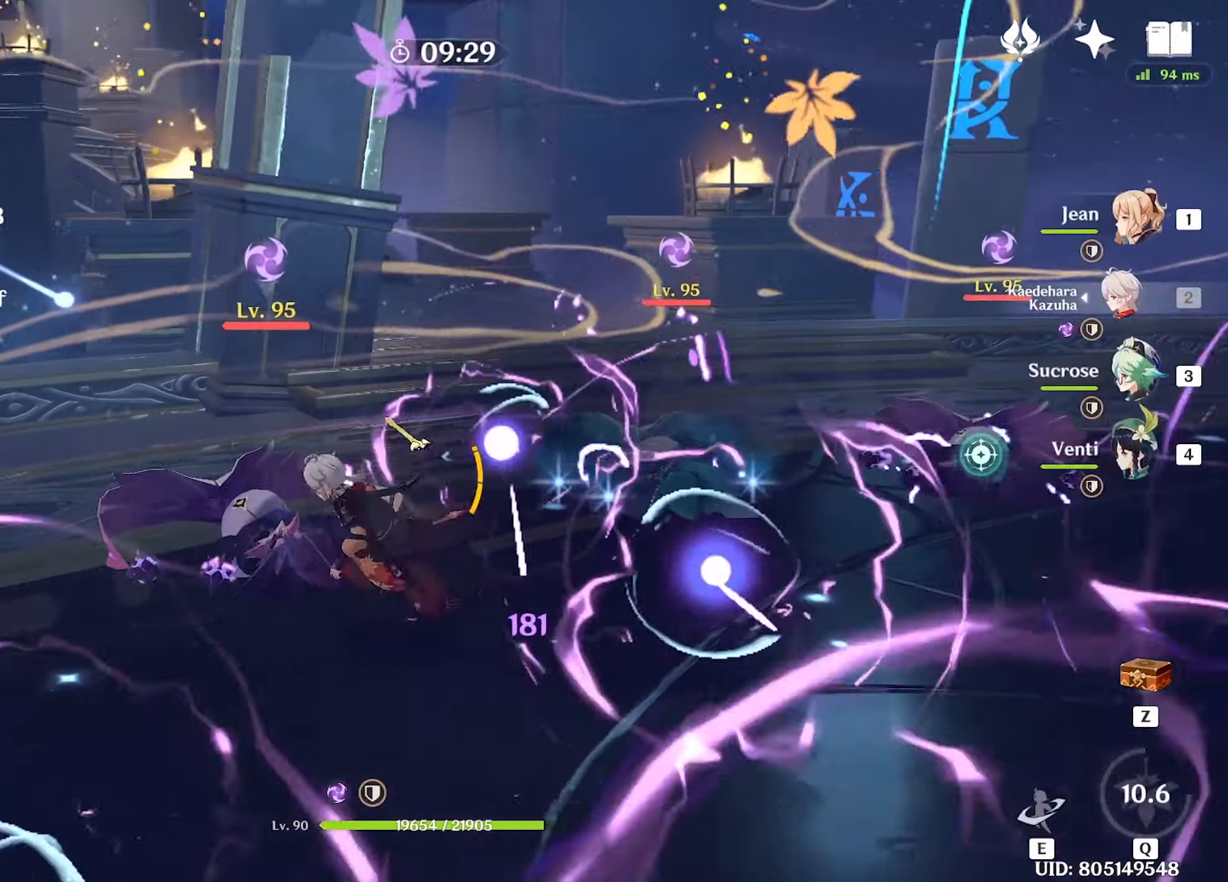
{"keys": ["e", "w"], "mouse": [], "events": [[100, "a", "up"], [100, "e", "down"]]}
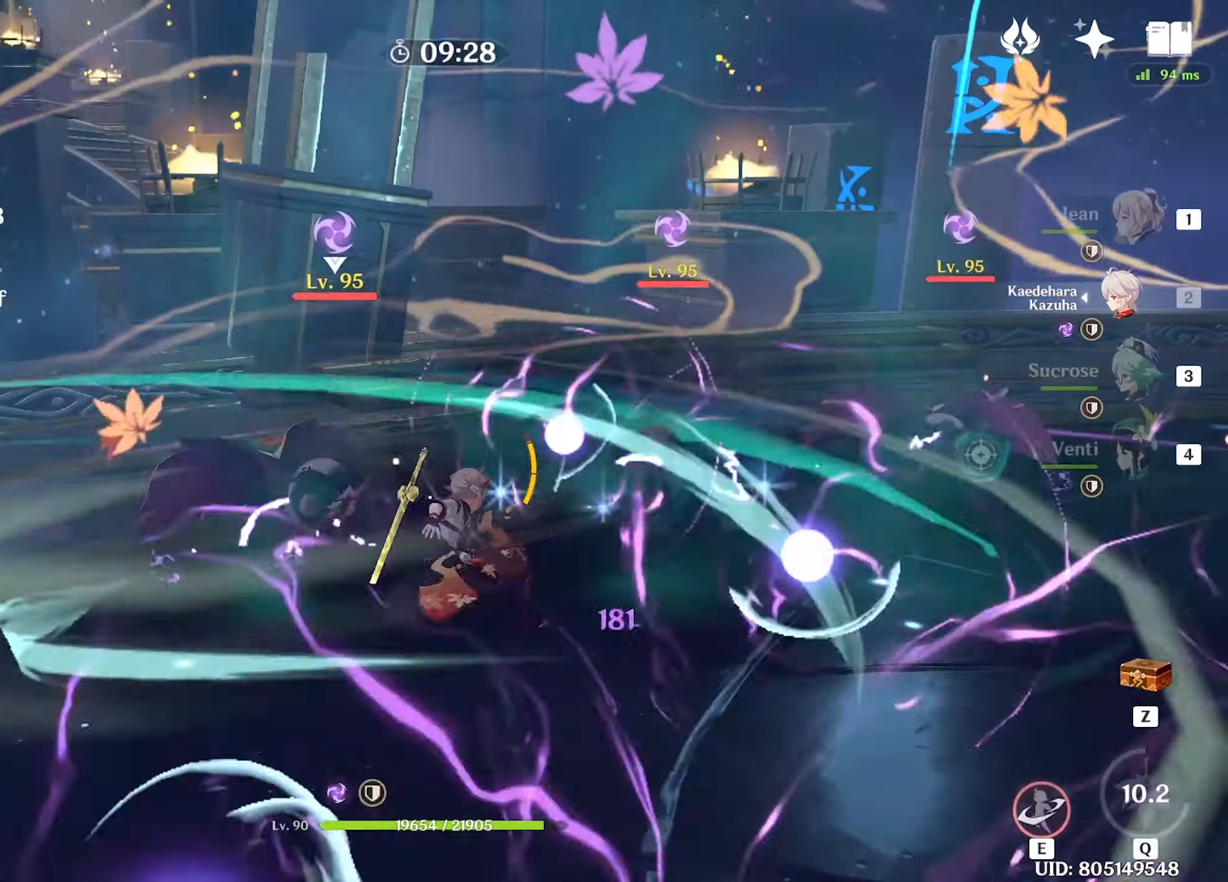
{"keys": ["w"], "mouse": [], "events": [[267, "mouse_left", "down"], [317, "e", "up"], [367, "mouse_left", "up"], [467, "mouse_left", "down"], [500, "mouse_left", "up"]]}